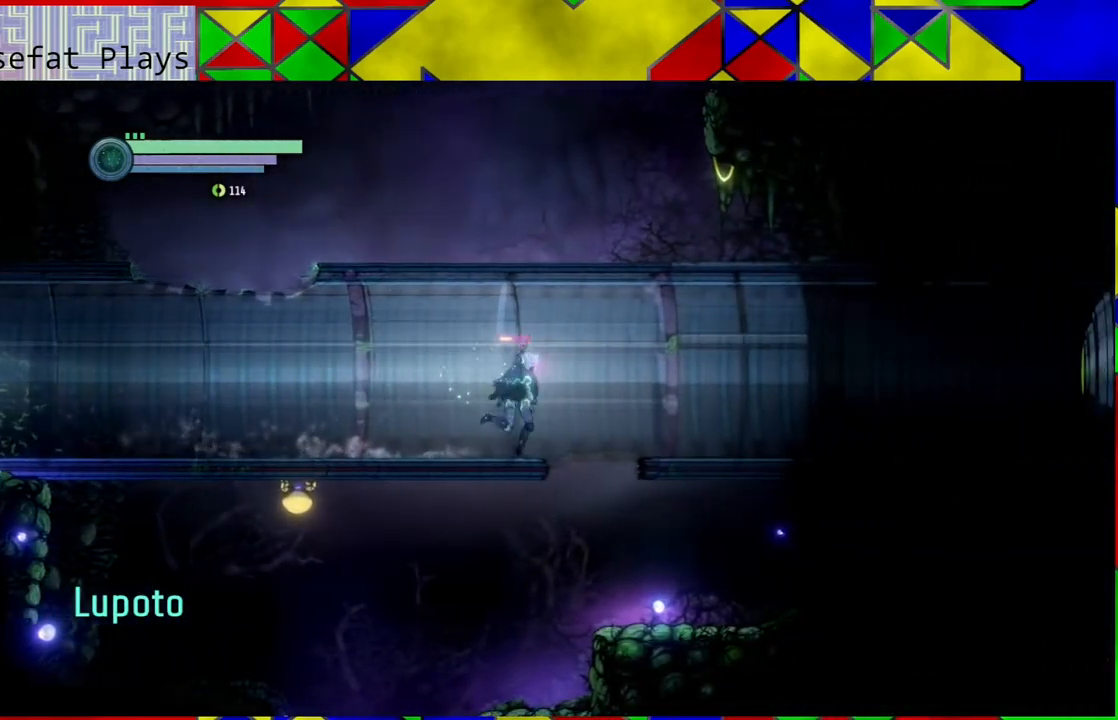
Gameplay with a controller (Nintendo layout); each line is a JSON object with the inputs held at the frame after it. "events" lists button and stick changes between this image and that frame as [ms after this image, input, new state], when the widget could be followed in between. Not read: L3 R3.
{"buttons": [], "left_stick": "center", "right_stick": "center", "events": [[417, "left_stick", "center"]]}
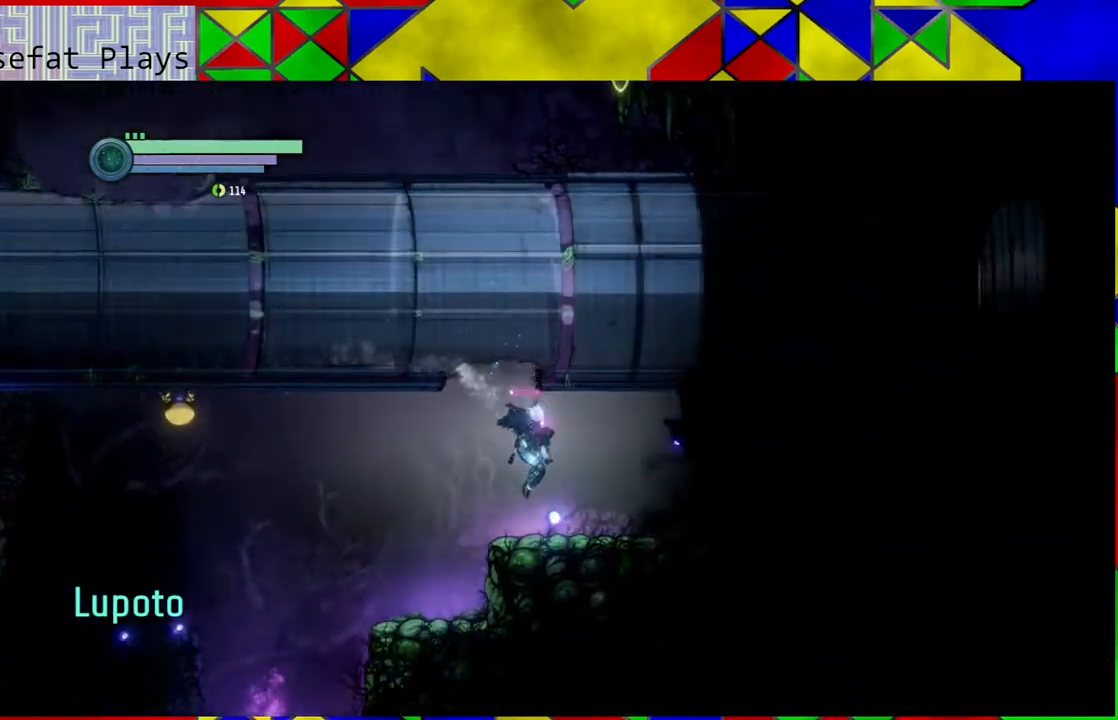
{"buttons": [], "left_stick": "left", "right_stick": "center", "events": [[100, "left_stick", "left"]]}
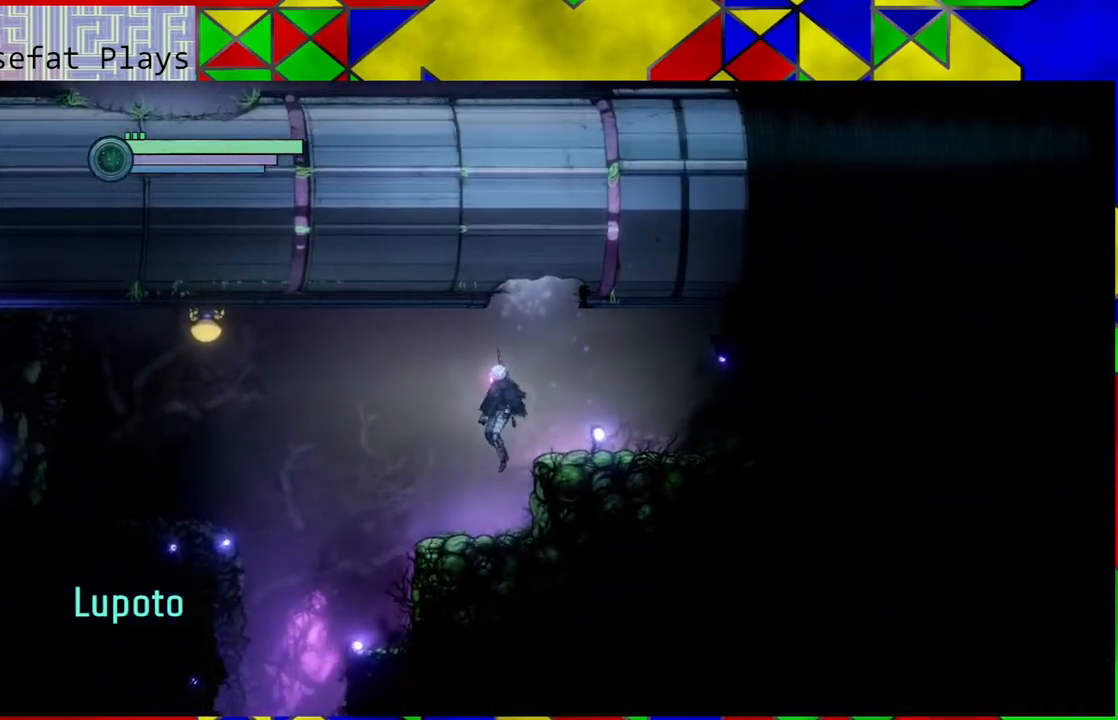
{"buttons": [], "left_stick": "left", "right_stick": "center", "events": []}
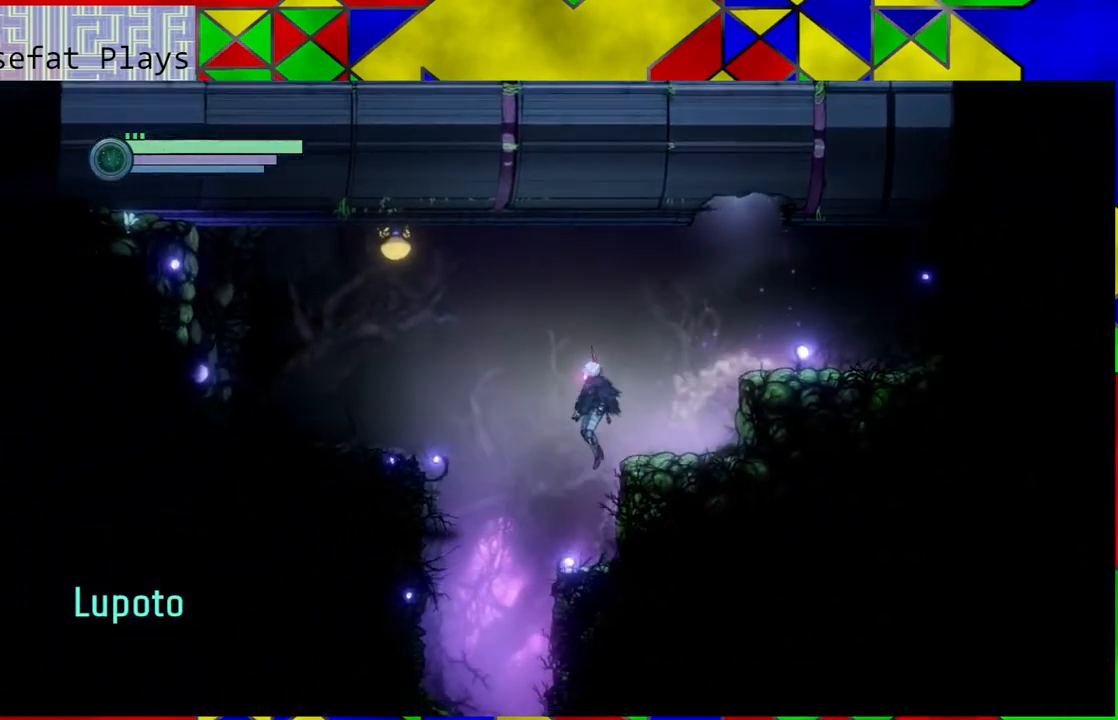
{"buttons": [], "left_stick": "center", "right_stick": "center", "events": [[17, "left_stick", "center"], [200, "left_stick", "left"], [483, "left_stick", "center"]]}
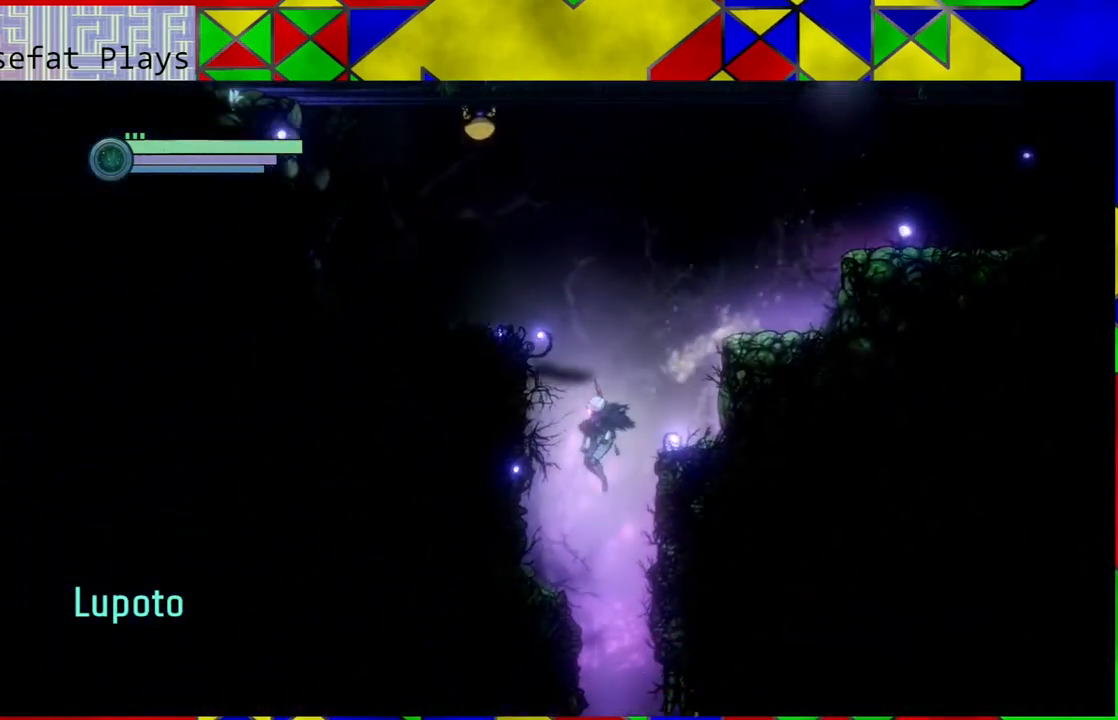
{"buttons": [], "left_stick": "down-right", "right_stick": "center", "events": [[467, "left_stick", "down-right"]]}
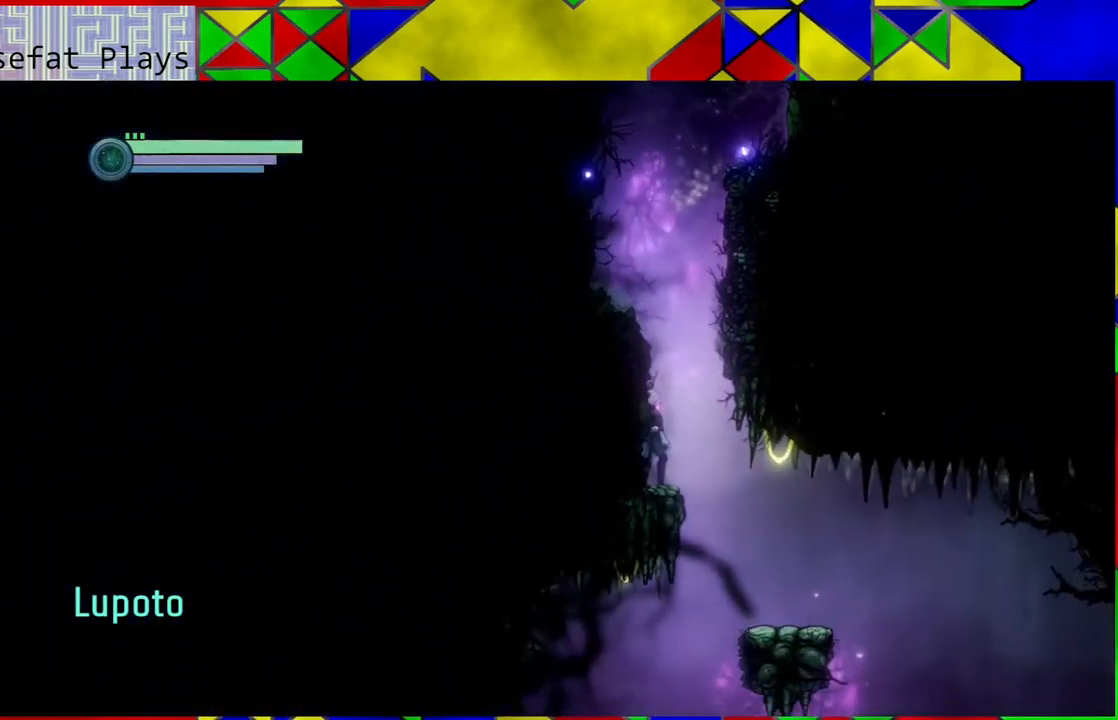
{"buttons": [], "left_stick": "right", "right_stick": "center", "events": [[283, "left_stick", "right"]]}
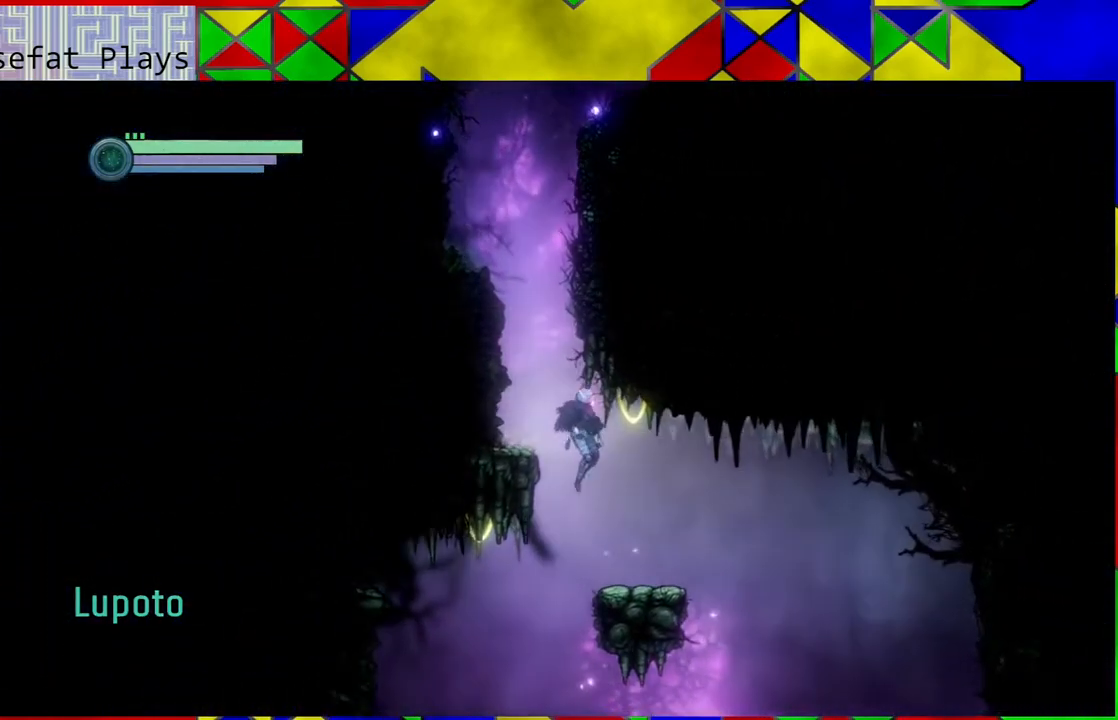
{"buttons": [], "left_stick": "left", "right_stick": "center", "events": [[117, "left_stick", "center"], [200, "left_stick", "left"]]}
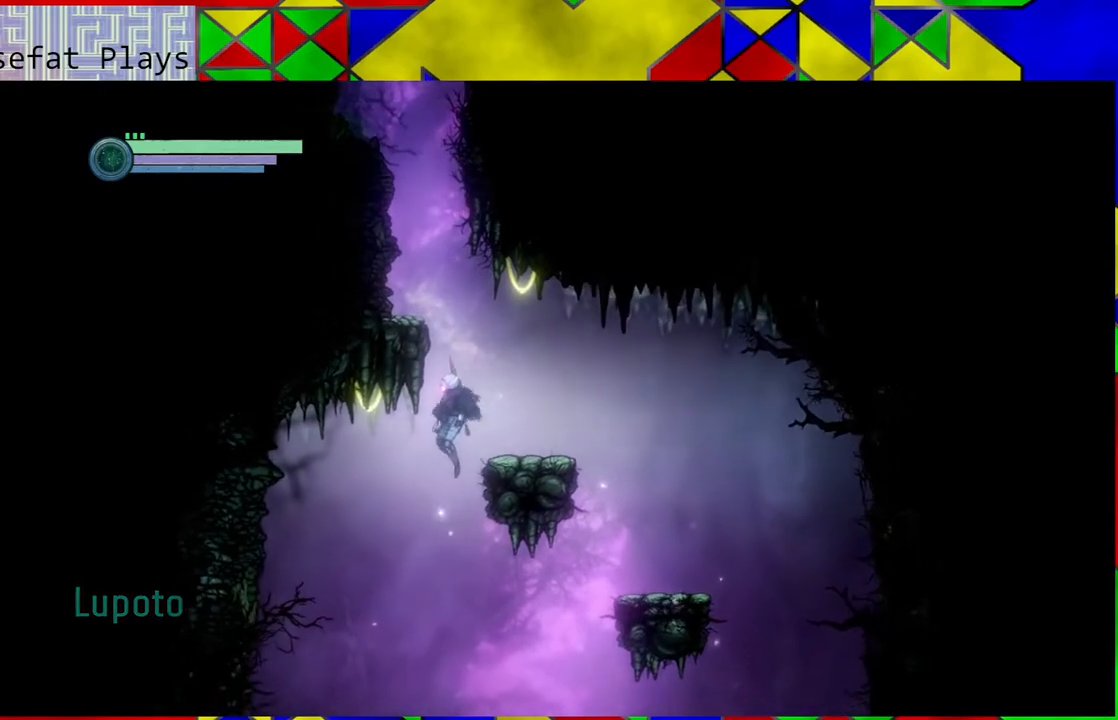
{"buttons": [], "left_stick": "left", "right_stick": "center", "events": []}
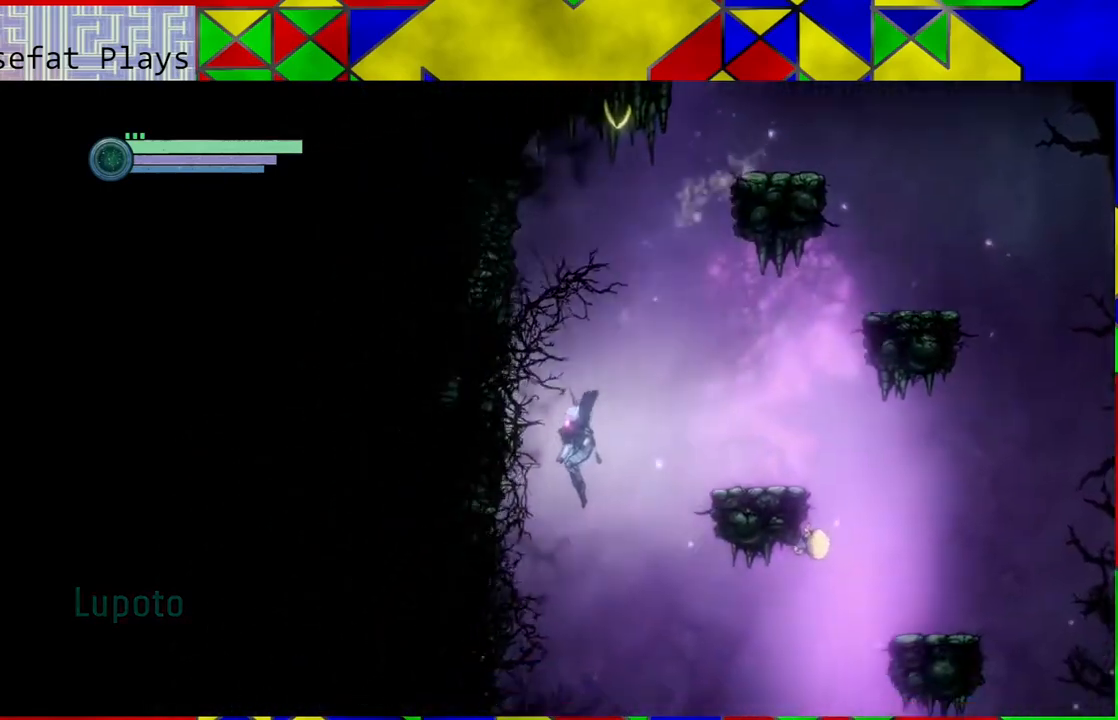
{"buttons": [], "left_stick": "center", "right_stick": "center", "events": [[400, "left_stick", "center"]]}
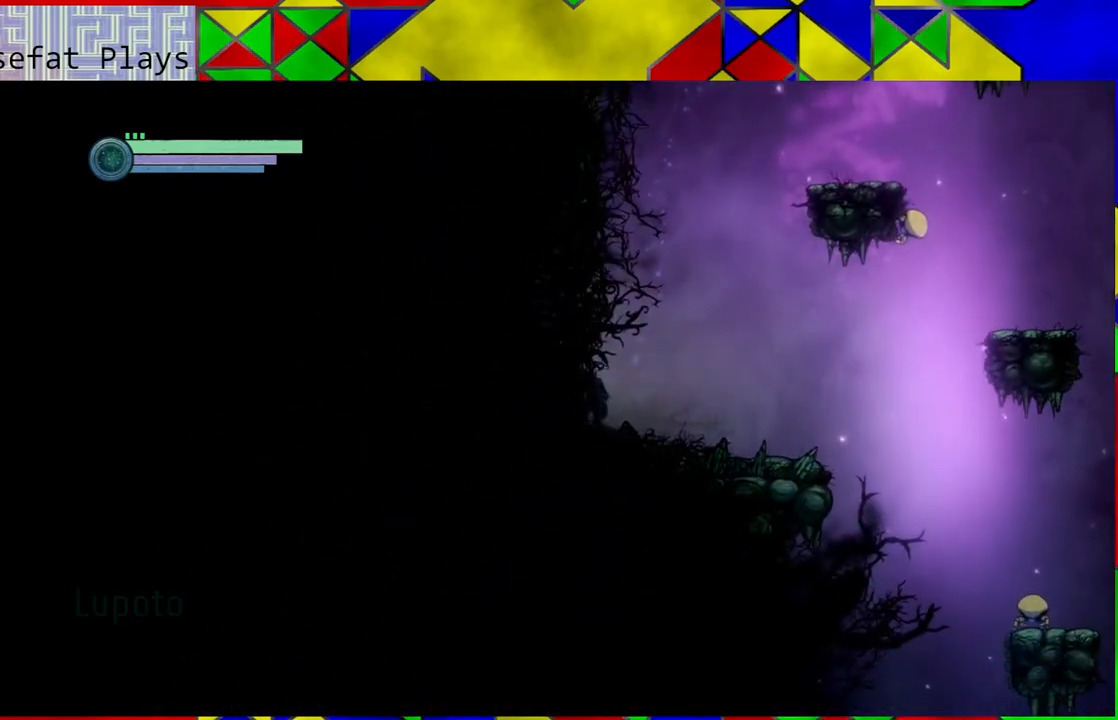
{"buttons": [], "left_stick": "right", "right_stick": "center", "events": [[83, "left_stick", "right"]]}
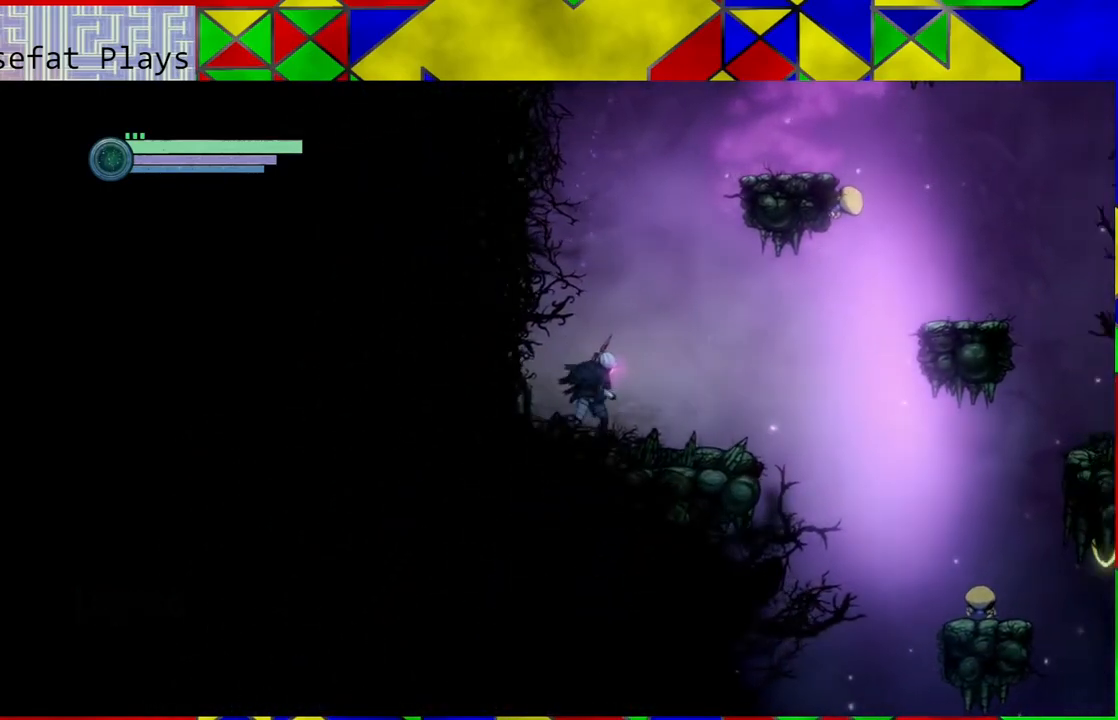
{"buttons": [], "left_stick": "center", "right_stick": "center", "events": [[17, "R1", "down"], [167, "R1", "up"], [433, "left_stick", "center"]]}
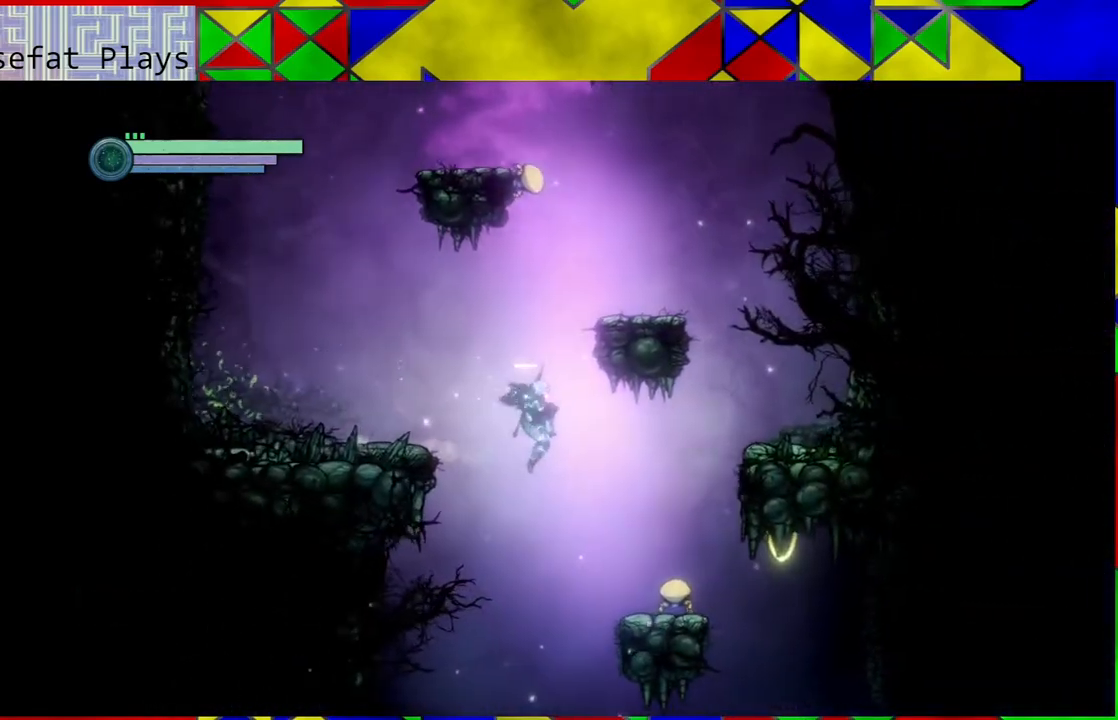
{"buttons": [], "left_stick": "center", "right_stick": "center", "events": [[83, "left_stick", "left"], [233, "left_stick", "center"]]}
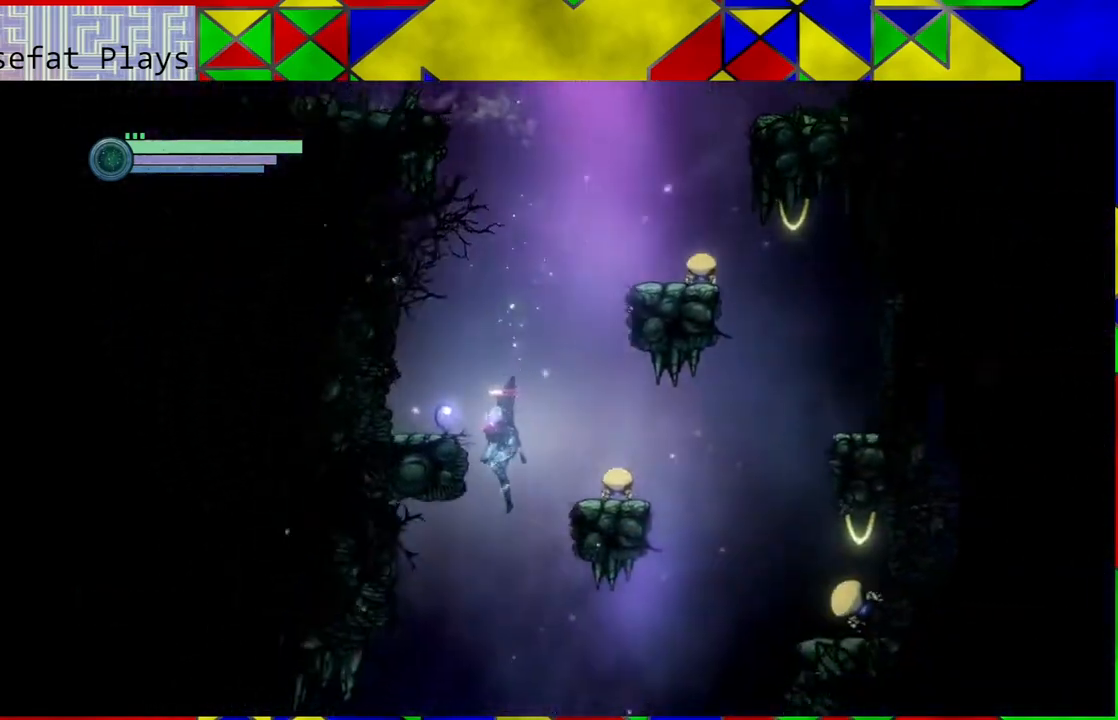
{"buttons": [], "left_stick": "center", "right_stick": "center", "events": []}
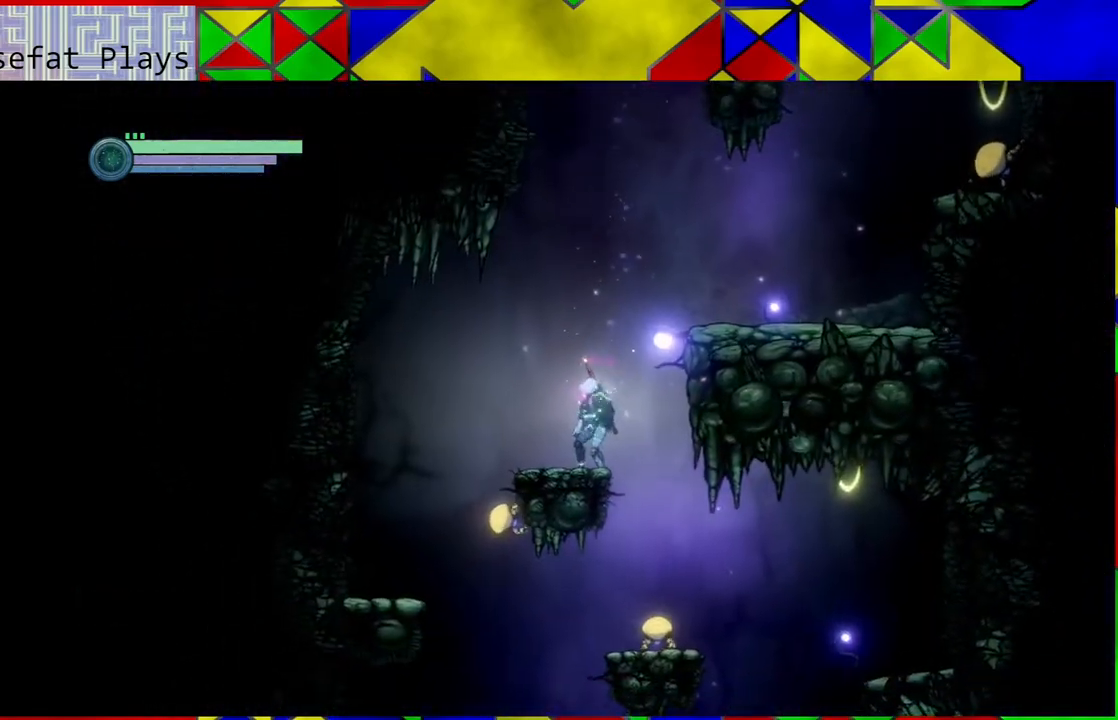
{"buttons": [], "left_stick": "center", "right_stick": "center", "events": [[333, "left_stick", "right"], [450, "left_stick", "center"]]}
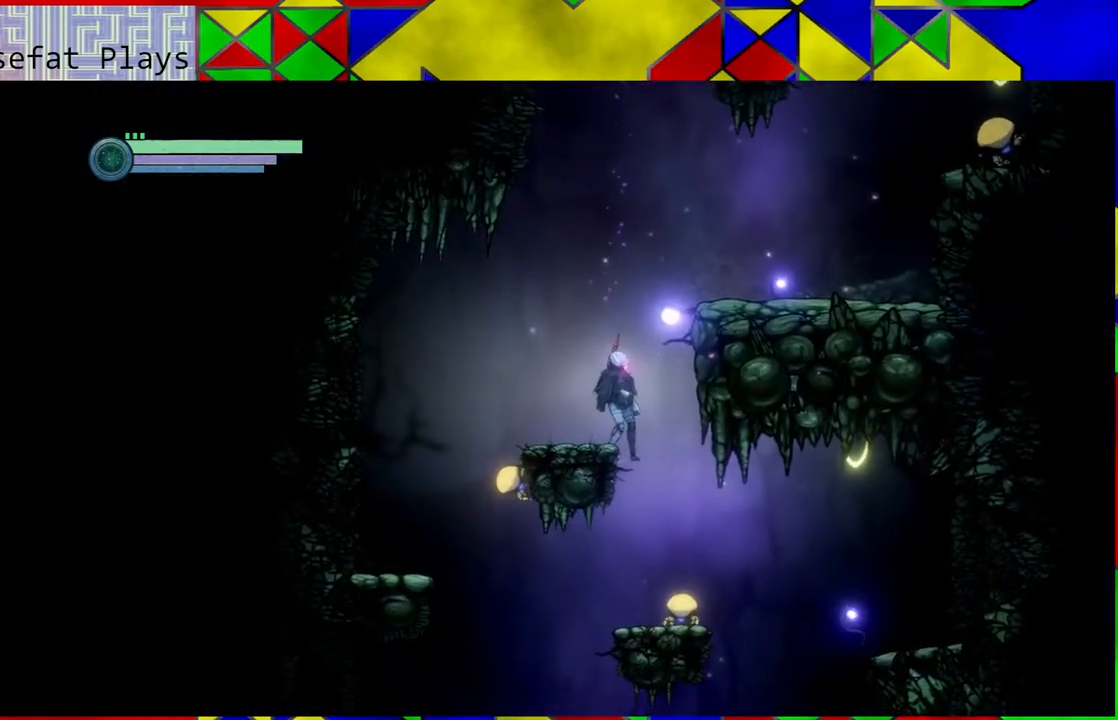
{"buttons": [], "left_stick": "left", "right_stick": "center", "events": [[317, "left_stick", "left"], [350, "B", "down"], [450, "B", "up"]]}
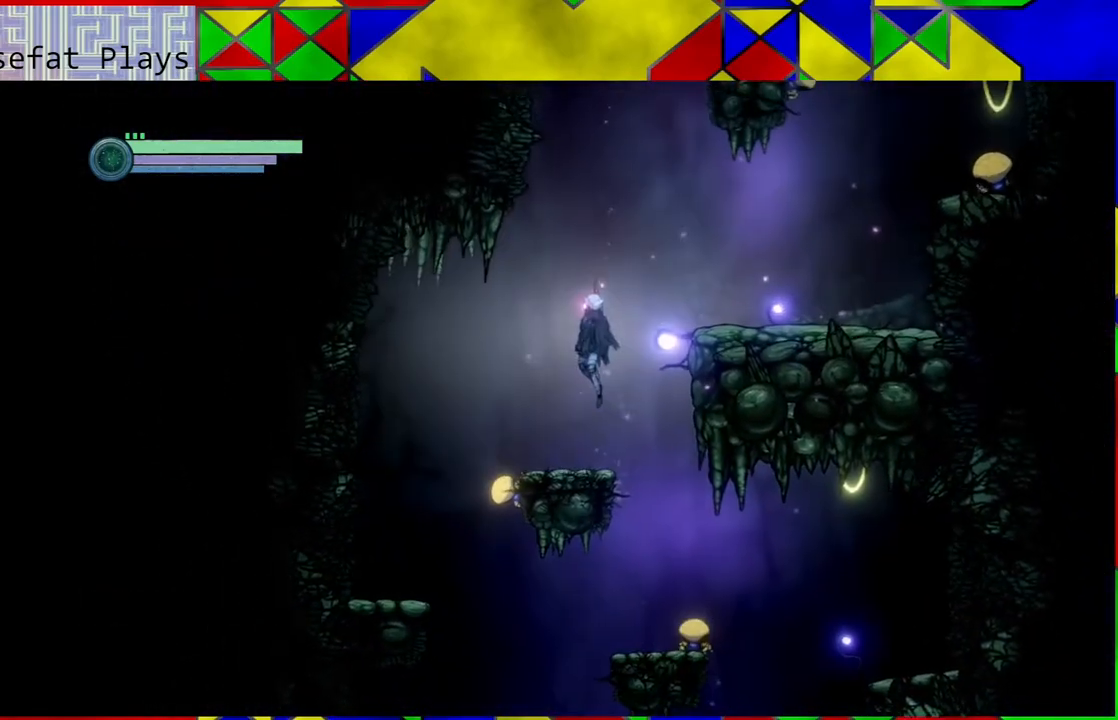
{"buttons": [], "left_stick": "center", "right_stick": "center", "events": [[33, "R1", "down"], [117, "R1", "up"], [417, "left_stick", "center"]]}
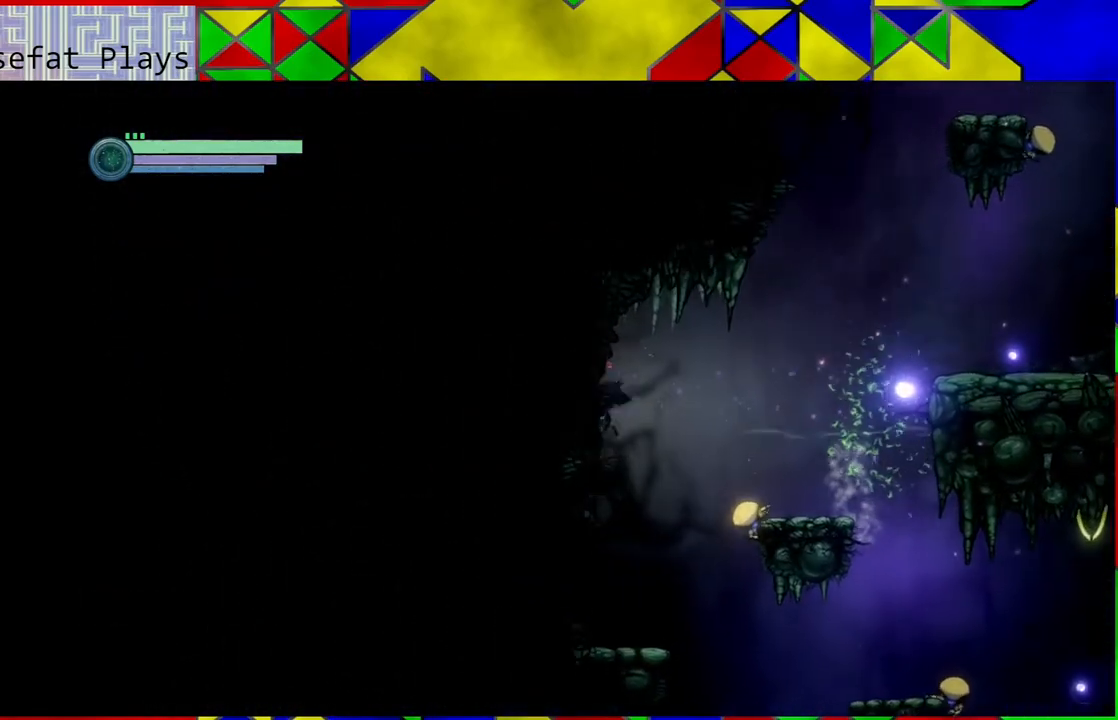
{"buttons": [], "left_stick": "right", "right_stick": "center", "events": [[333, "left_stick", "right"]]}
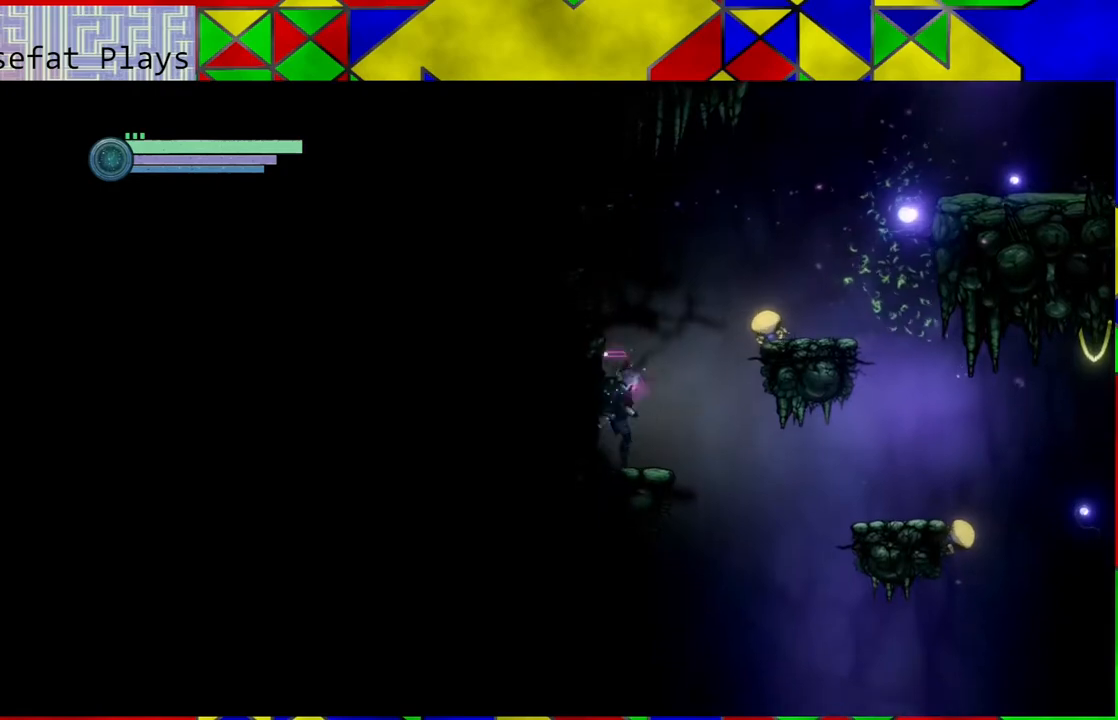
{"buttons": [], "left_stick": "center", "right_stick": "center", "events": [[433, "left_stick", "center"]]}
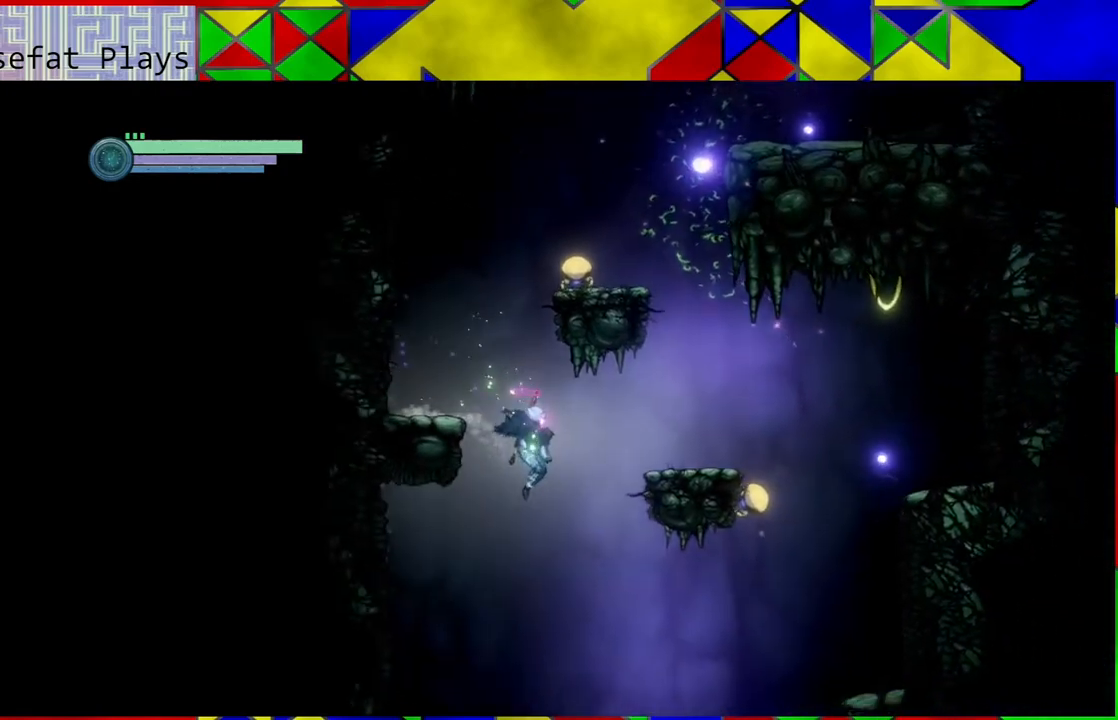
{"buttons": [], "left_stick": "left", "right_stick": "center", "events": [[217, "left_stick", "left"]]}
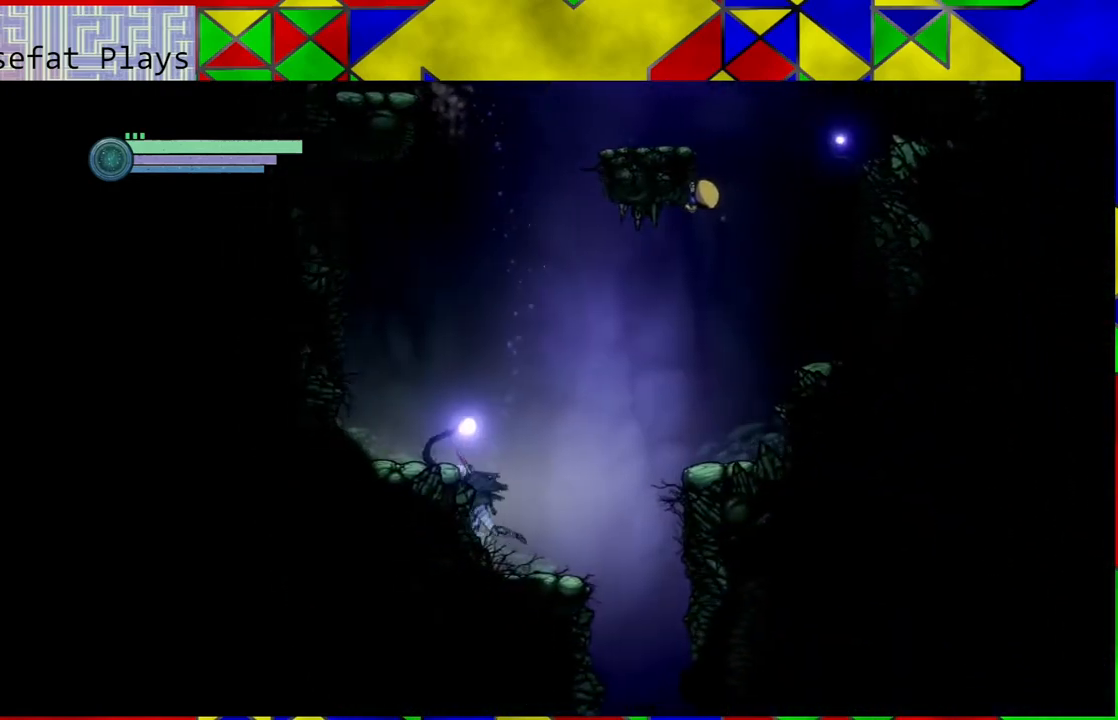
{"buttons": [], "left_stick": "right", "right_stick": "center", "events": [[150, "left_stick", "center"], [267, "left_stick", "right"]]}
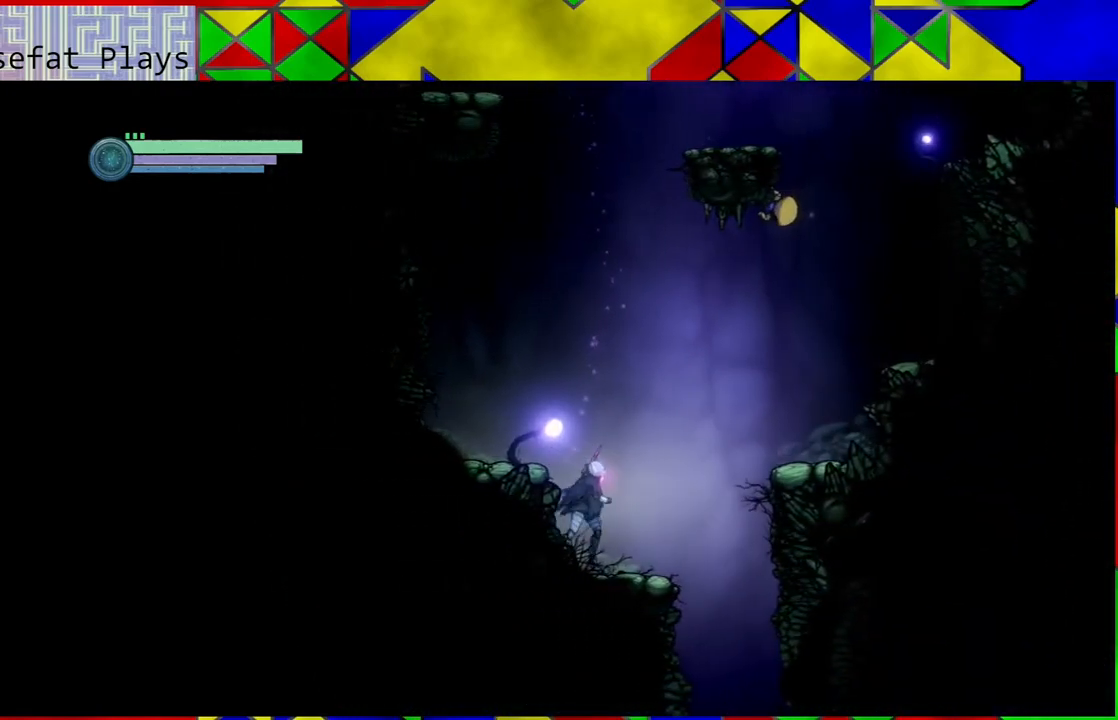
{"buttons": [], "left_stick": "right", "right_stick": "center", "events": []}
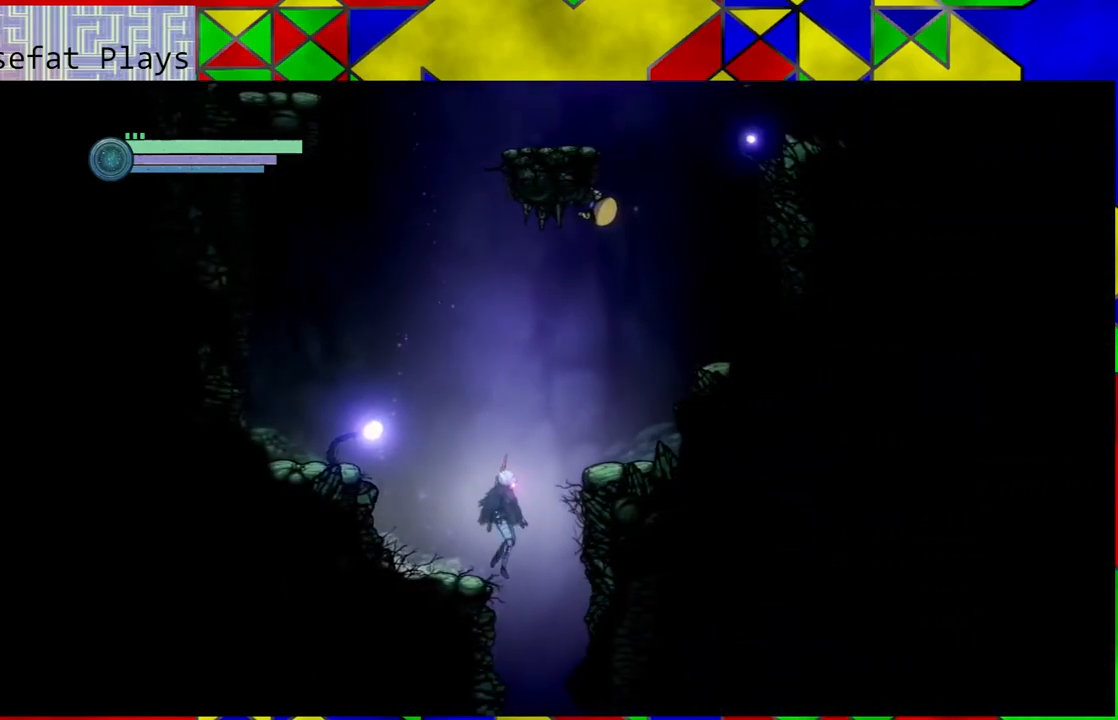
{"buttons": [], "left_stick": "center", "right_stick": "center", "events": [[83, "left_stick", "center"]]}
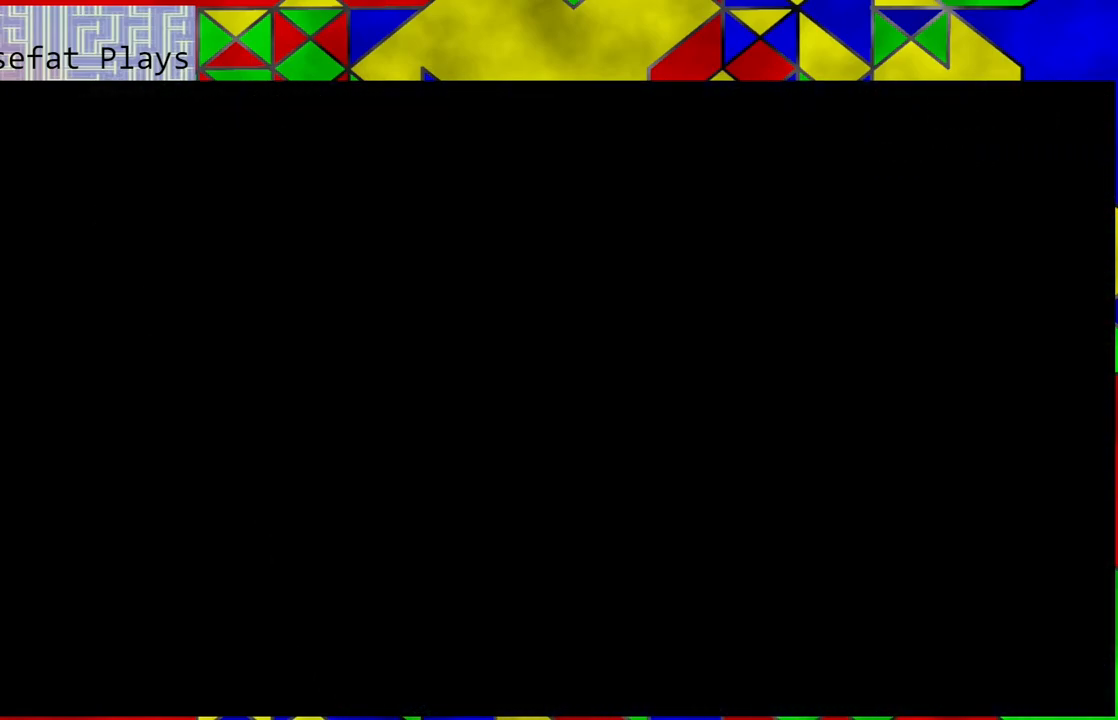
{"buttons": [], "left_stick": "center", "right_stick": "center", "events": []}
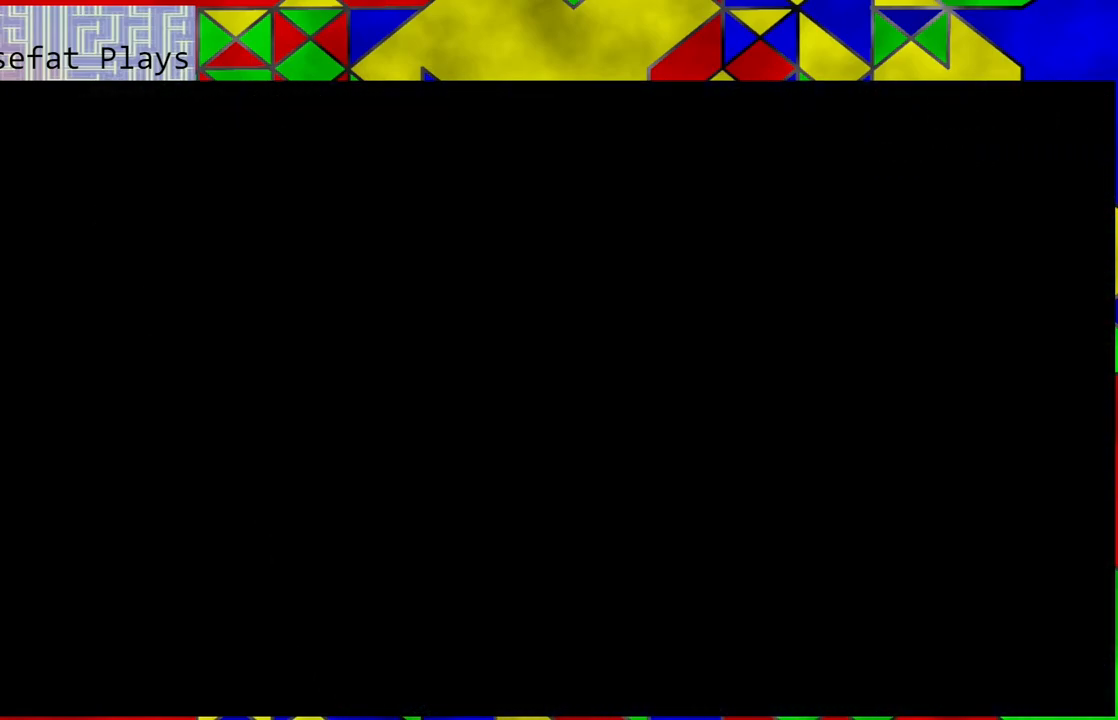
{"buttons": [], "left_stick": "center", "right_stick": "center", "events": []}
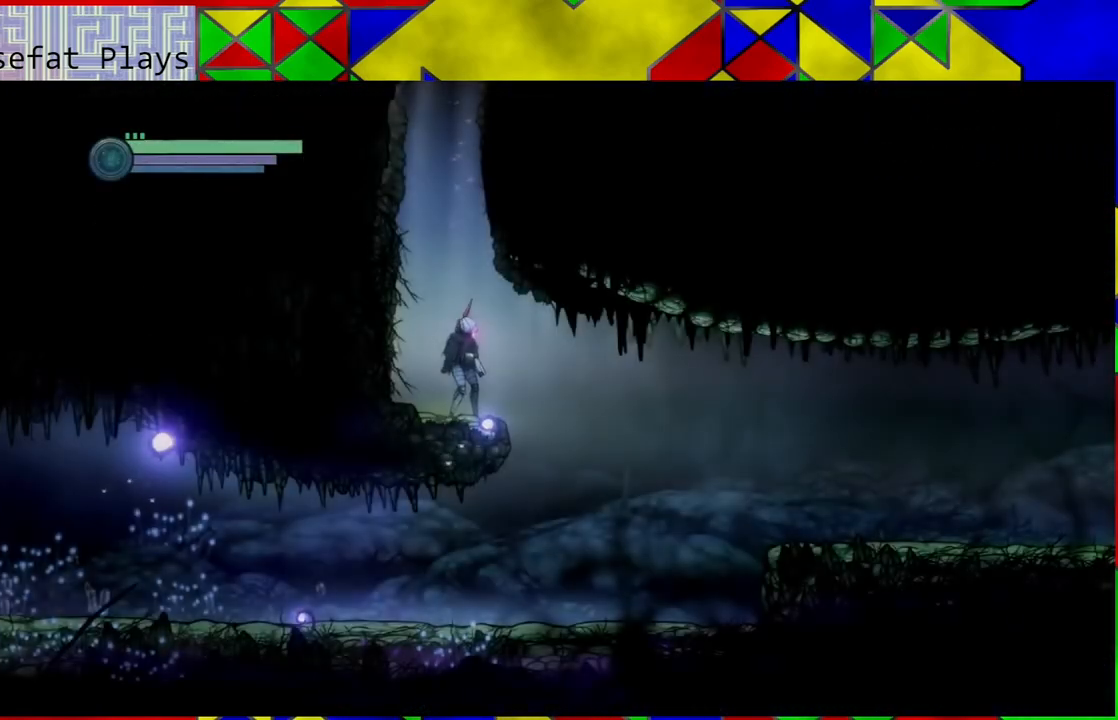
{"buttons": [], "left_stick": "right", "right_stick": "center", "events": [[183, "left_stick", "right"]]}
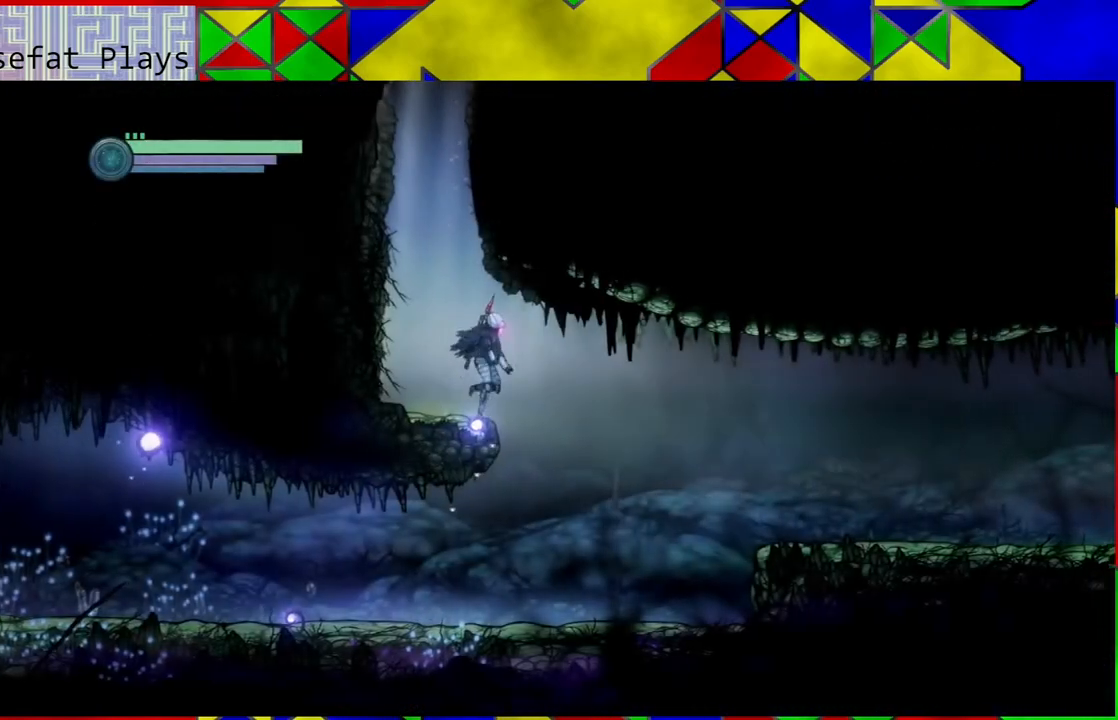
{"buttons": [], "left_stick": "left", "right_stick": "center", "events": [[250, "left_stick", "center"], [383, "left_stick", "left"]]}
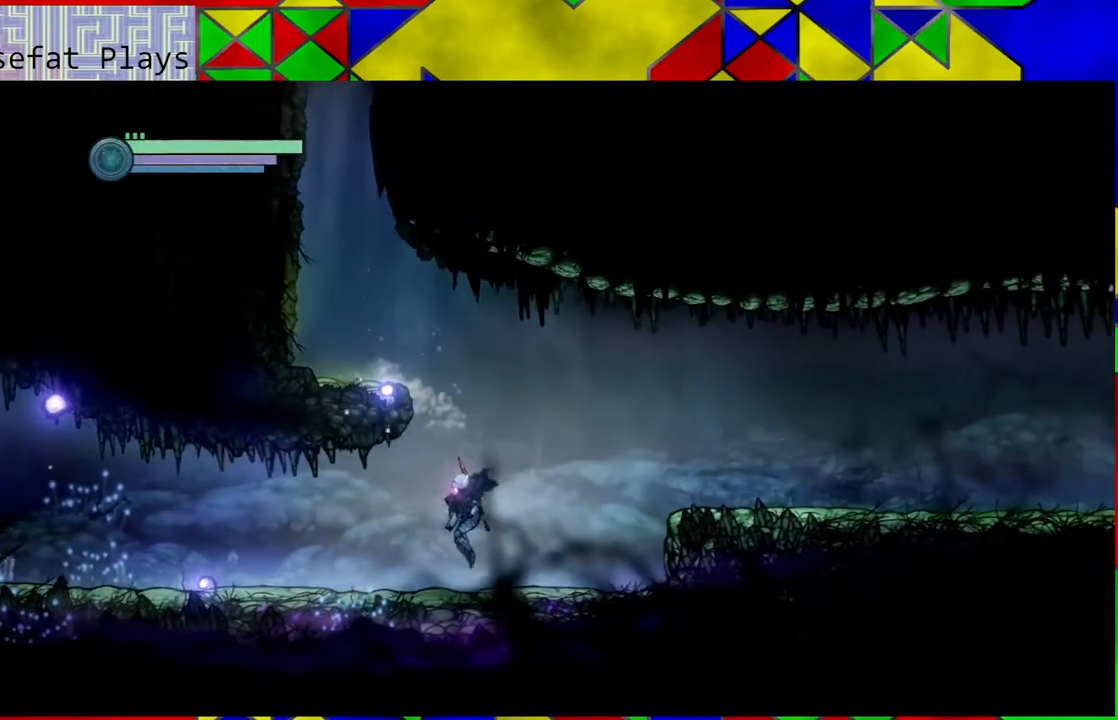
{"buttons": [], "left_stick": "left", "right_stick": "center", "events": []}
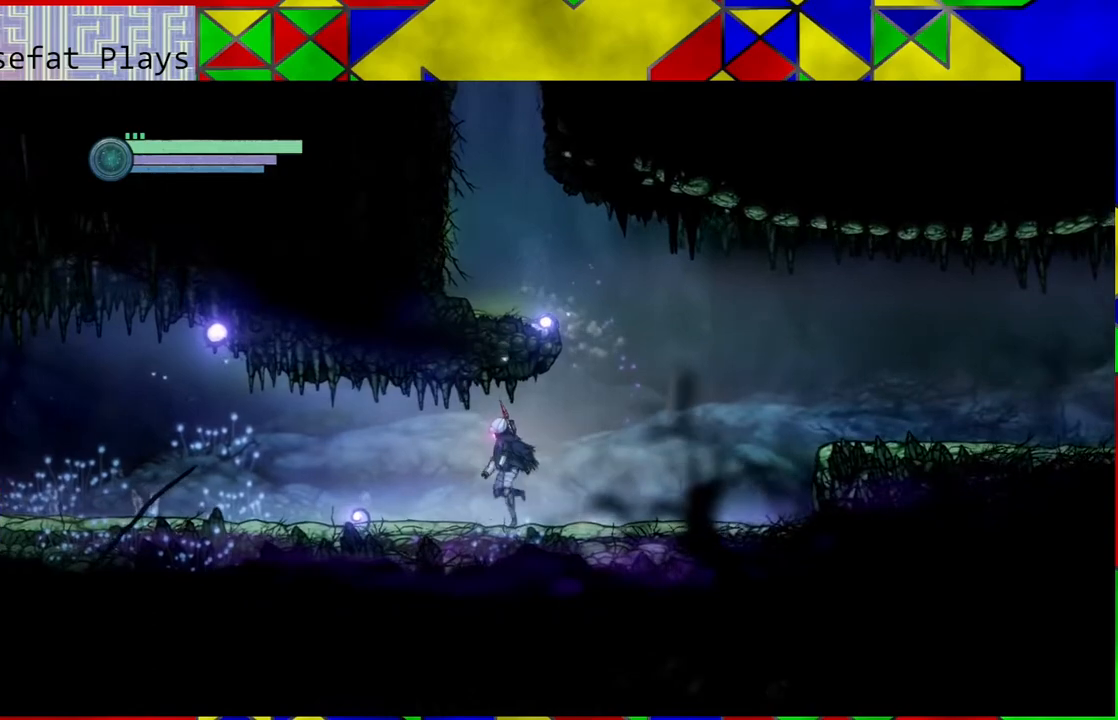
{"buttons": [], "left_stick": "left", "right_stick": "center", "events": []}
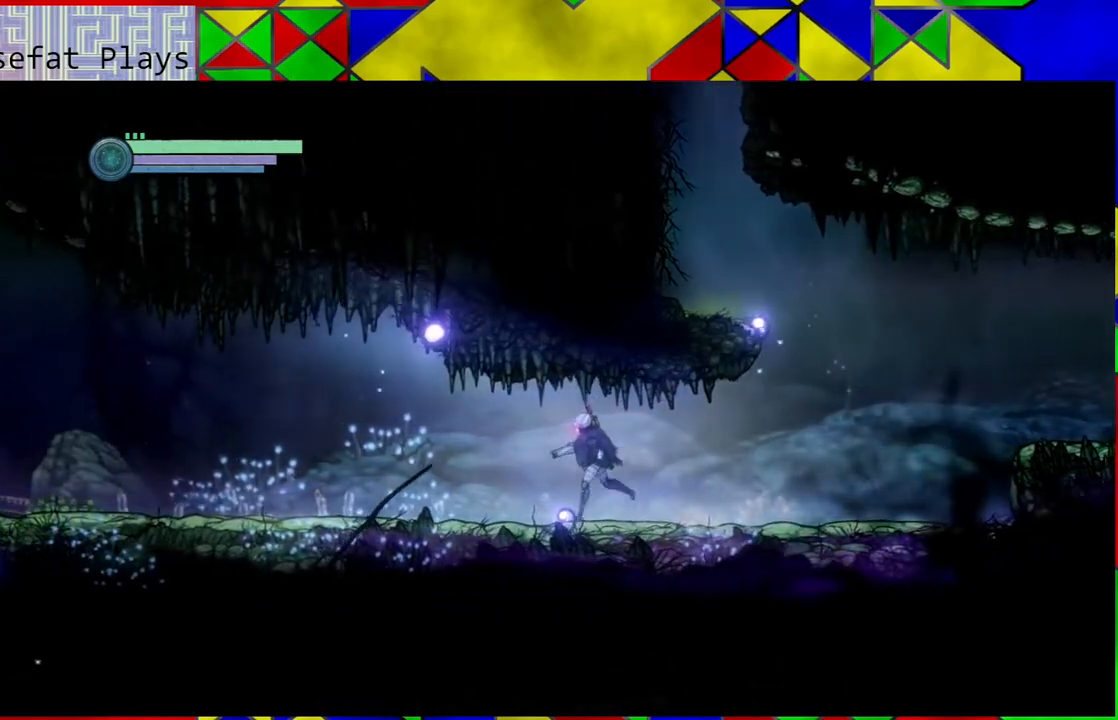
{"buttons": [], "left_stick": "left", "right_stick": "center", "events": []}
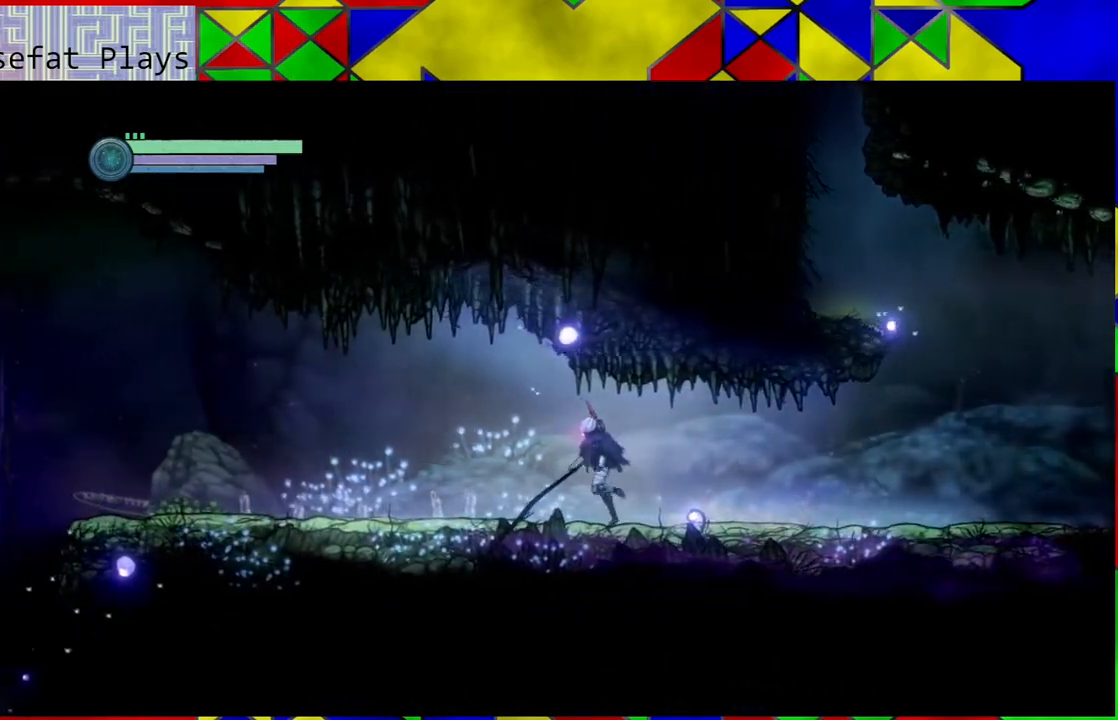
{"buttons": [], "left_stick": "left", "right_stick": "center", "events": []}